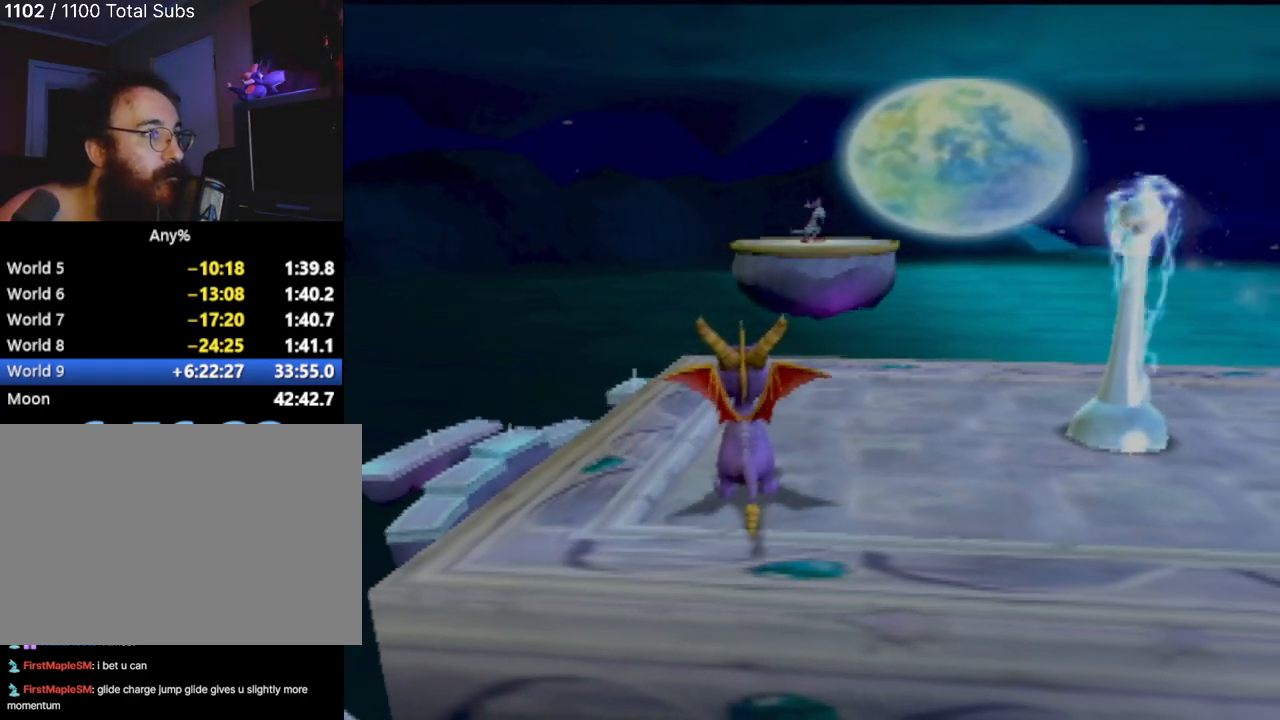
Gameplay with a controller (PlayStation layout); each line is a JSON object with the inputs held at the frame after it. "events" lists button and stick changes between this image and that frame as [ms after this image, input, new state], when the widget could be followed in between. Not read: L3 R3 right_stick.
{"buttons": [], "left_stick": "center", "events": []}
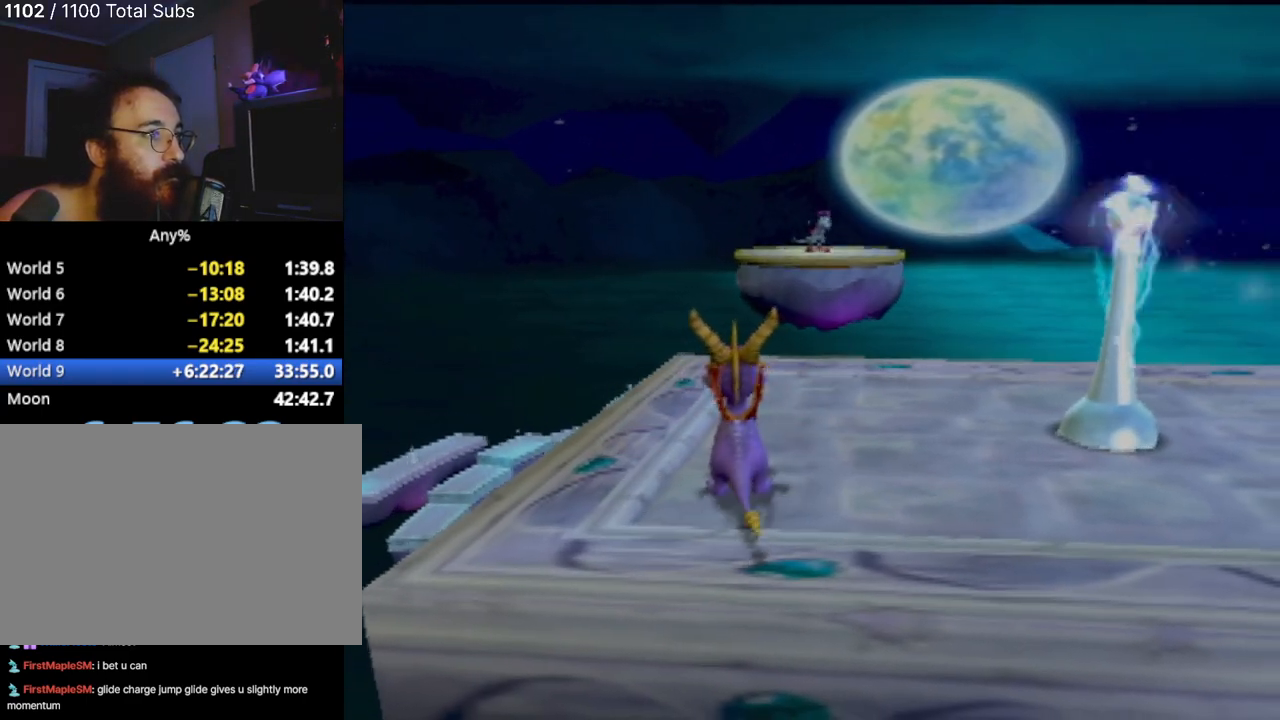
{"buttons": [], "left_stick": "center", "events": []}
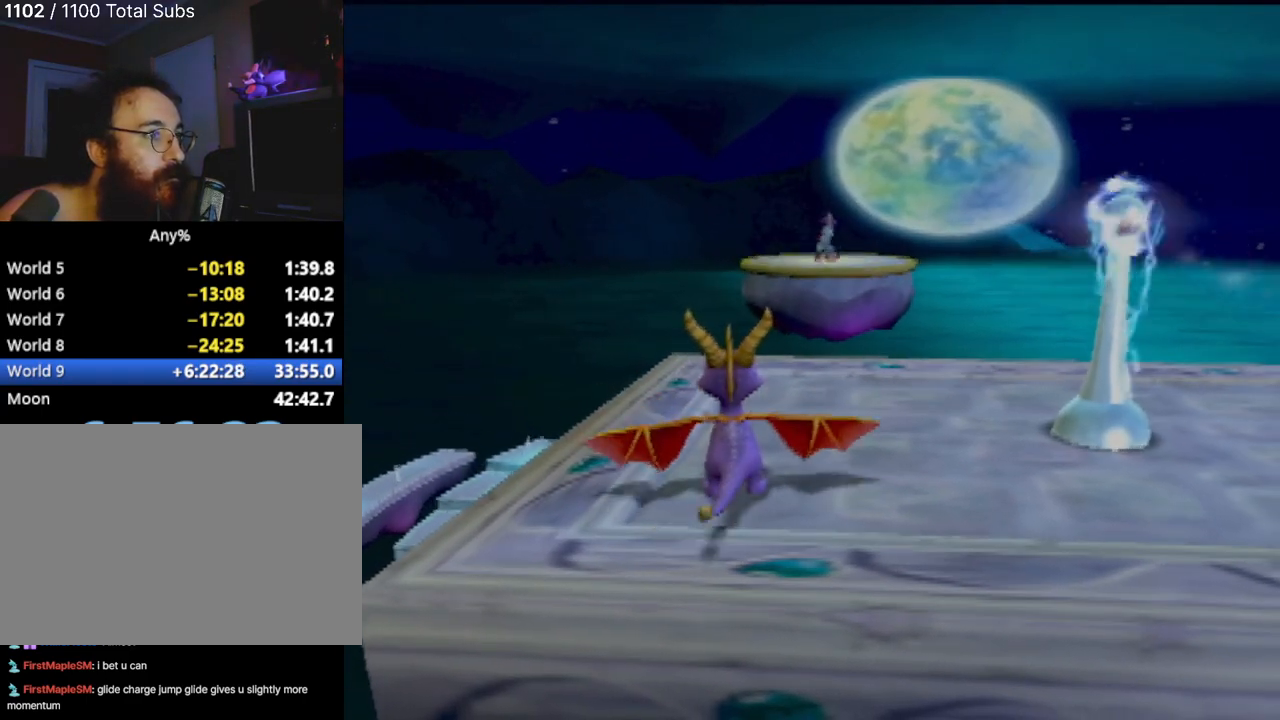
{"buttons": [], "left_stick": "center", "events": []}
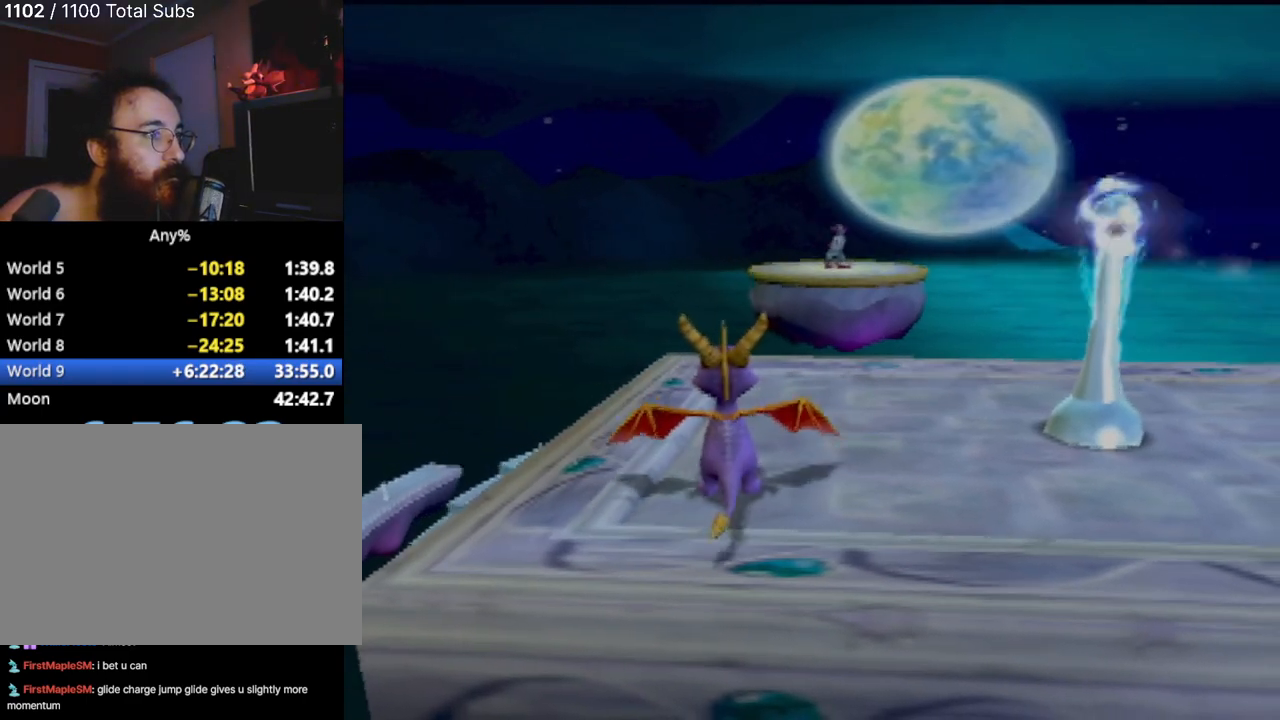
{"buttons": ["SQUARE"], "left_stick": "center", "events": [[500, "SQUARE", "down"]]}
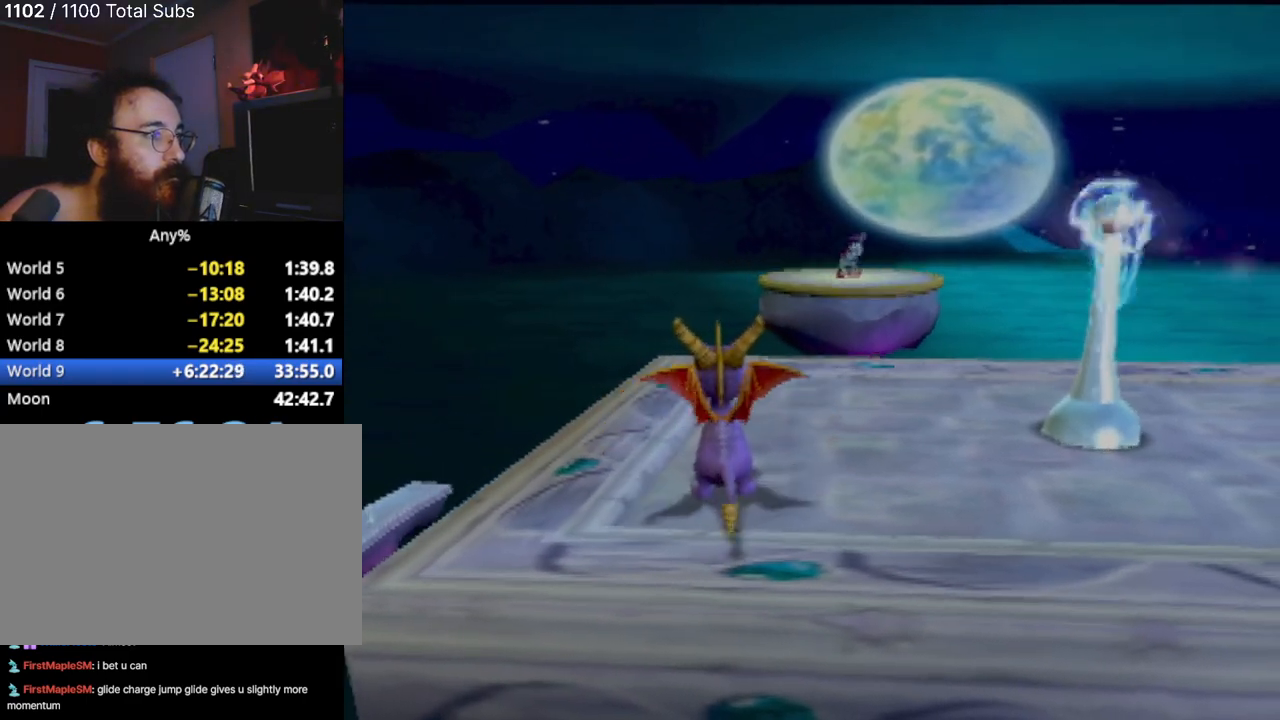
{"buttons": ["SQUARE"], "left_stick": "up", "events": [[100, "left_stick", "right"], [234, "left_stick", "up"], [334, "left_stick", "up-left"], [484, "left_stick", "up"]]}
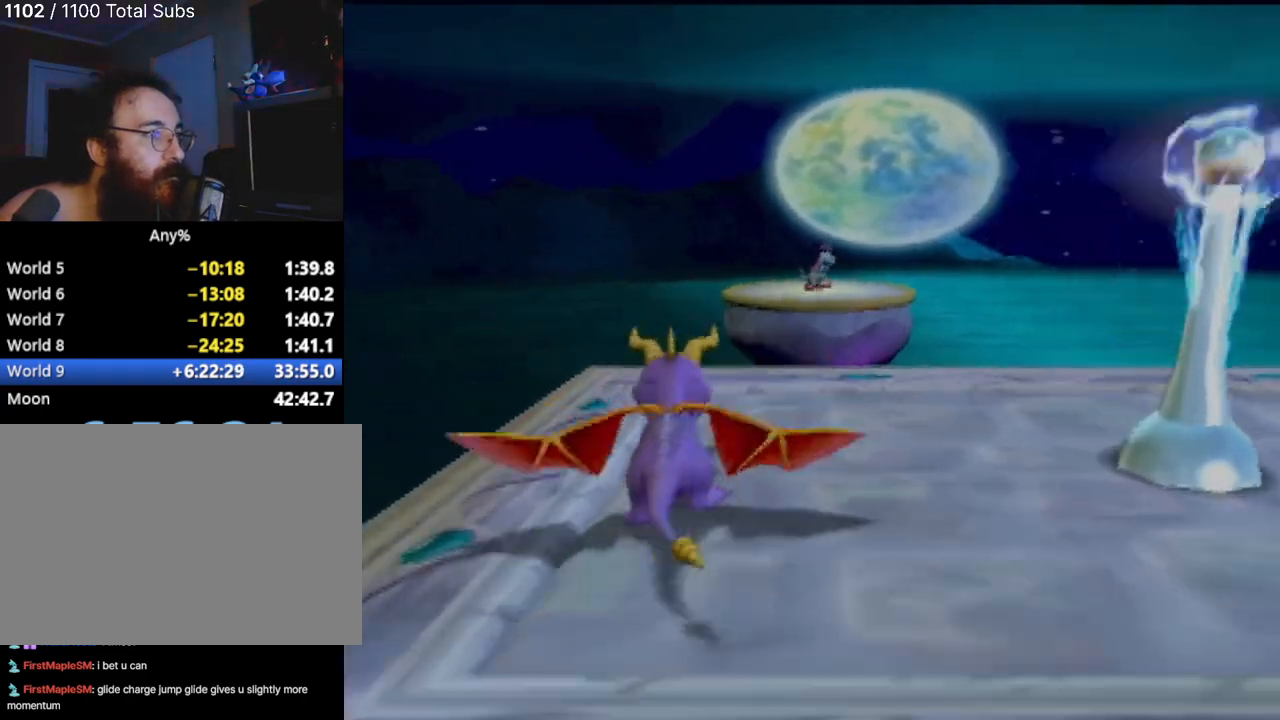
{"buttons": ["CROSS"], "left_stick": "up", "events": [[33, "SQUARE", "up"], [83, "CROSS", "down"]]}
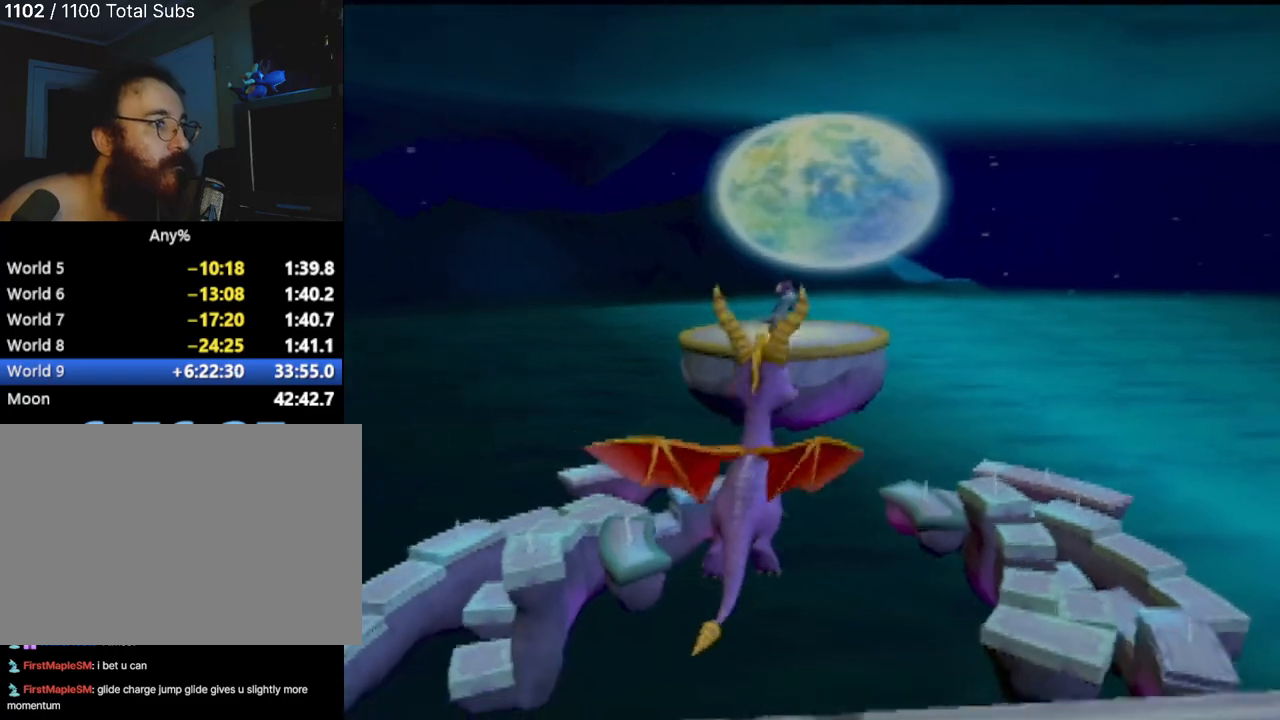
{"buttons": [], "left_stick": "up", "events": [[134, "CROSS", "up"], [184, "CROSS", "down"], [301, "CROSS", "up"]]}
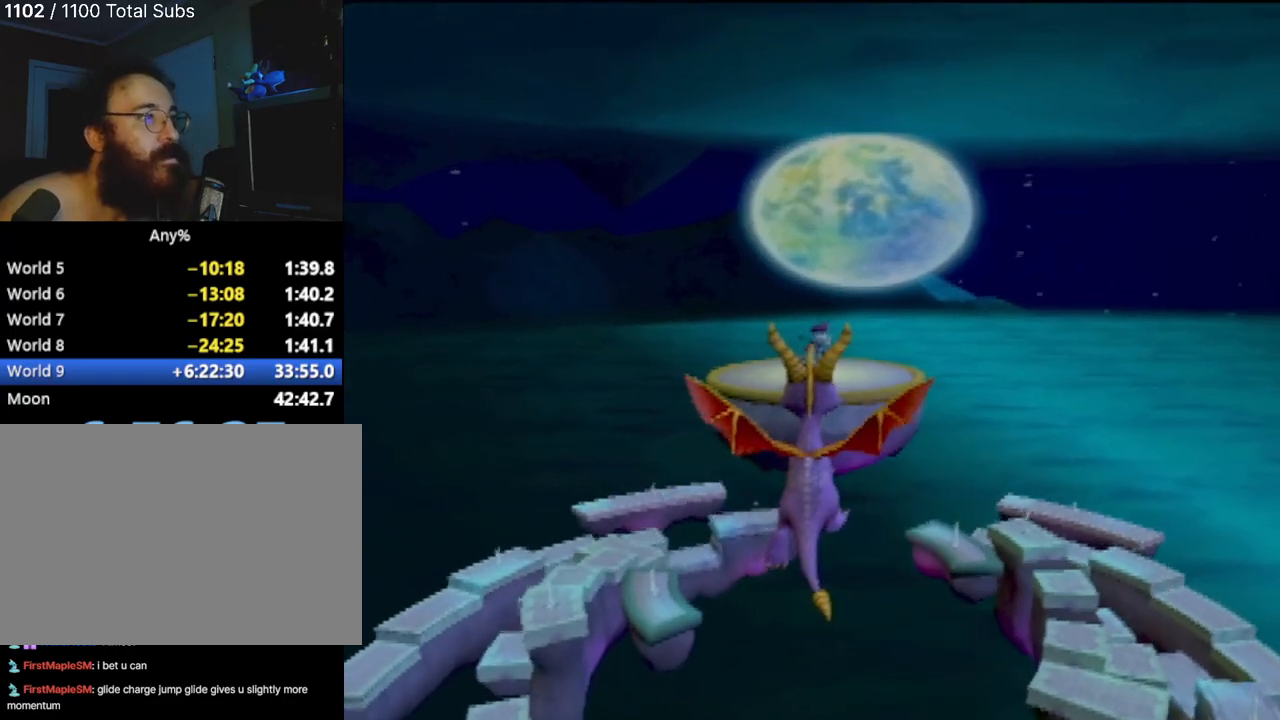
{"buttons": [], "left_stick": "center", "events": [[217, "left_stick", "center"]]}
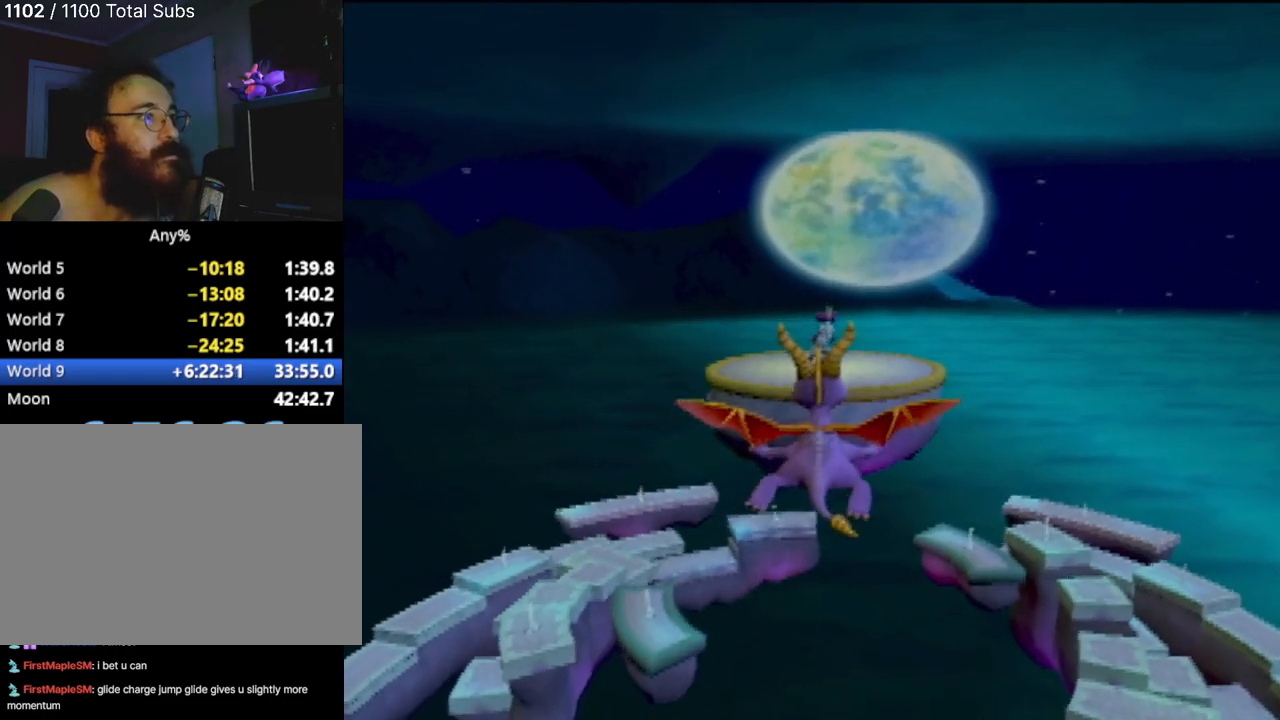
{"buttons": [], "left_stick": "center", "events": []}
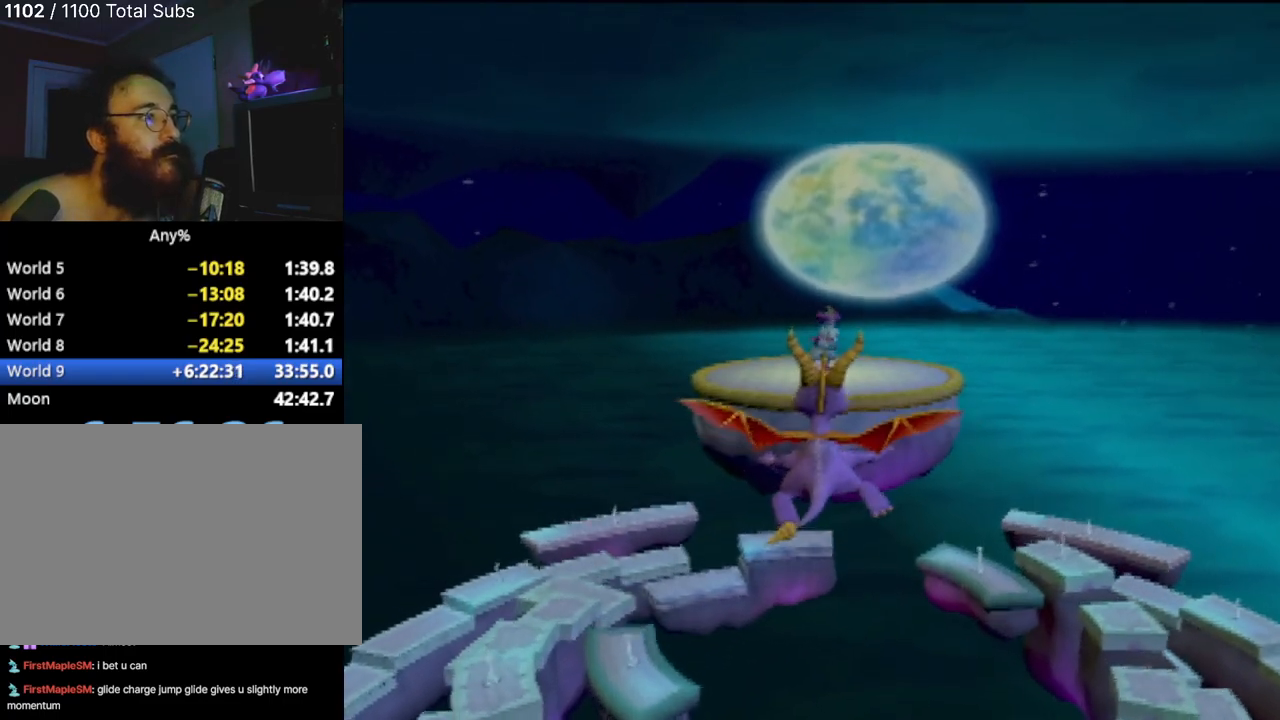
{"buttons": [], "left_stick": "center", "events": []}
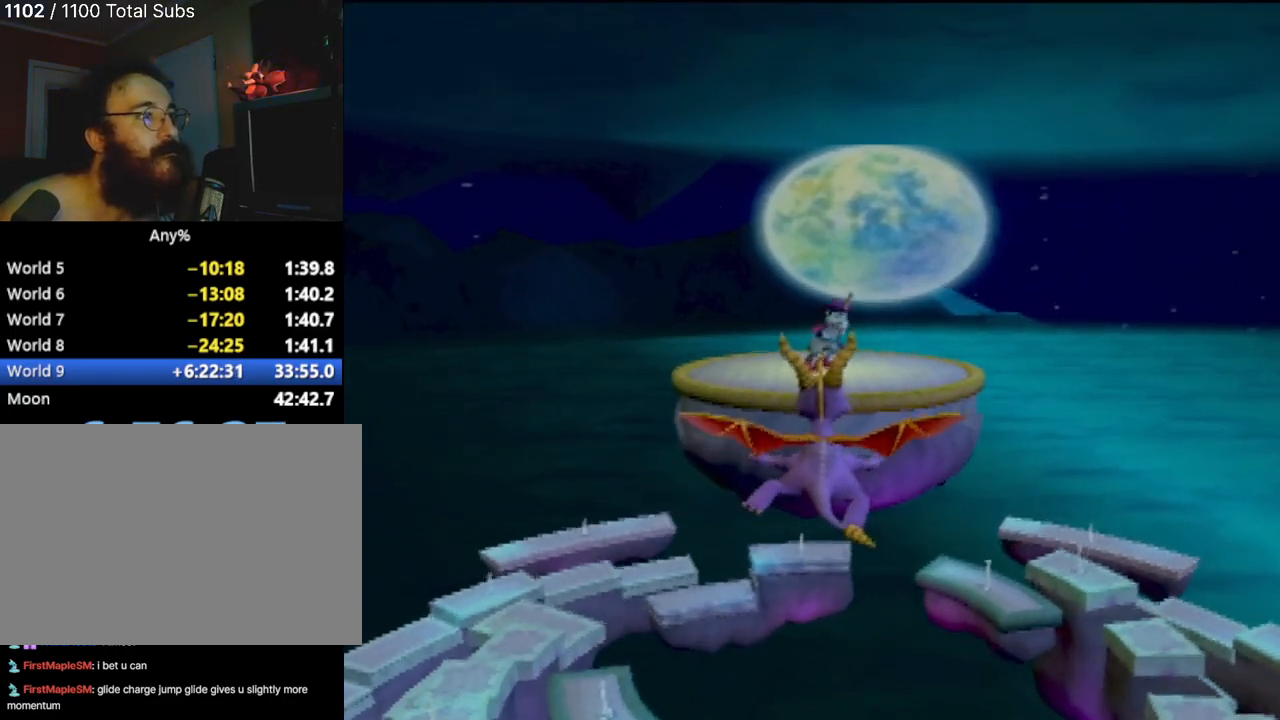
{"buttons": [], "left_stick": "center", "events": []}
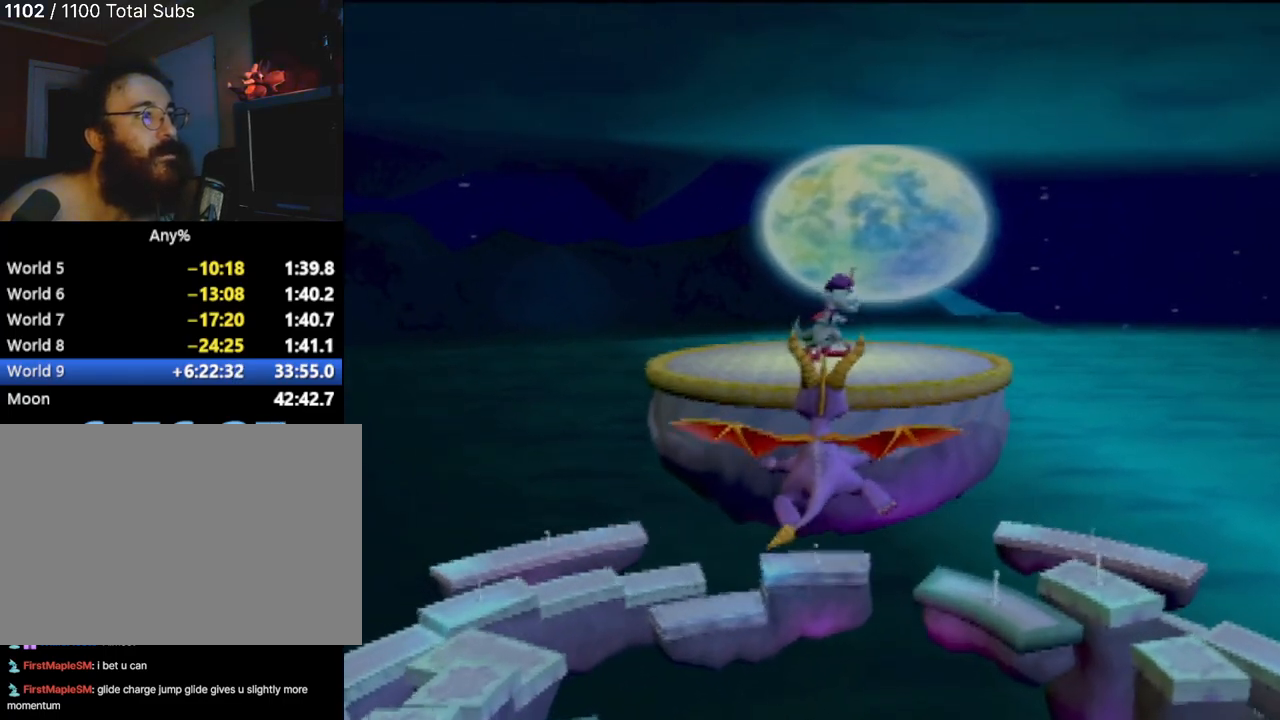
{"buttons": [], "left_stick": "center", "events": []}
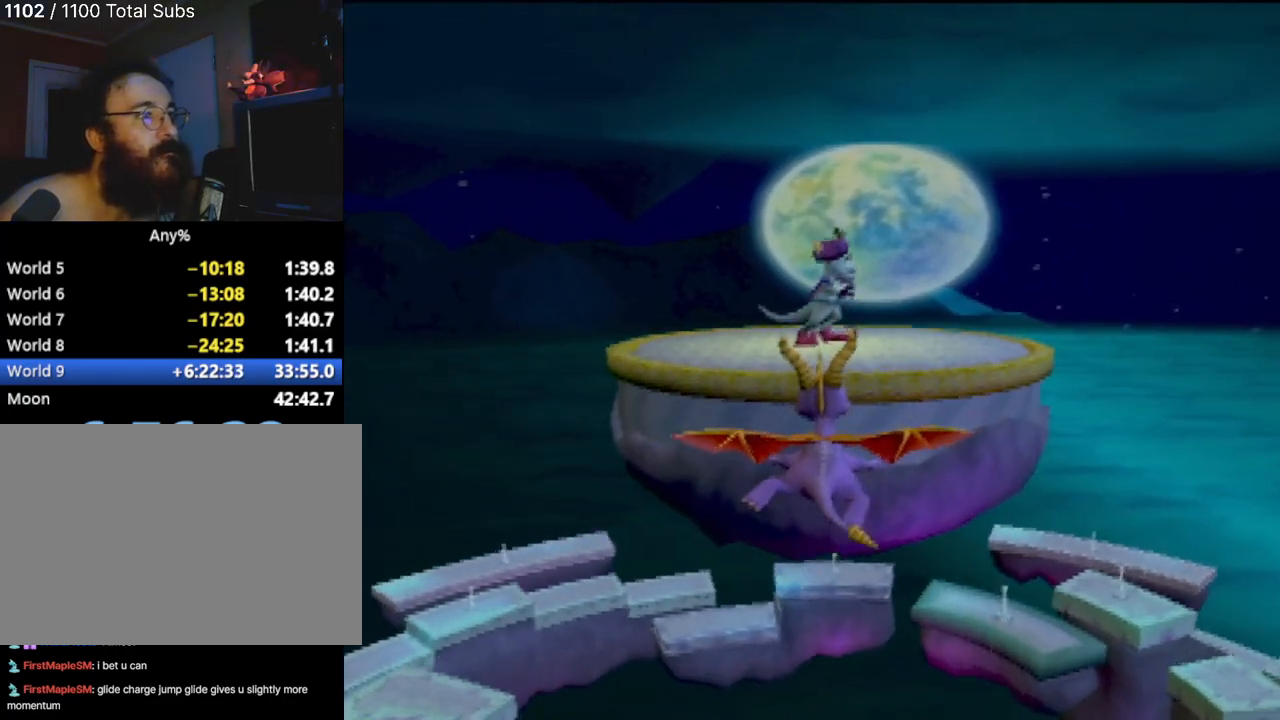
{"buttons": [], "left_stick": "center", "events": []}
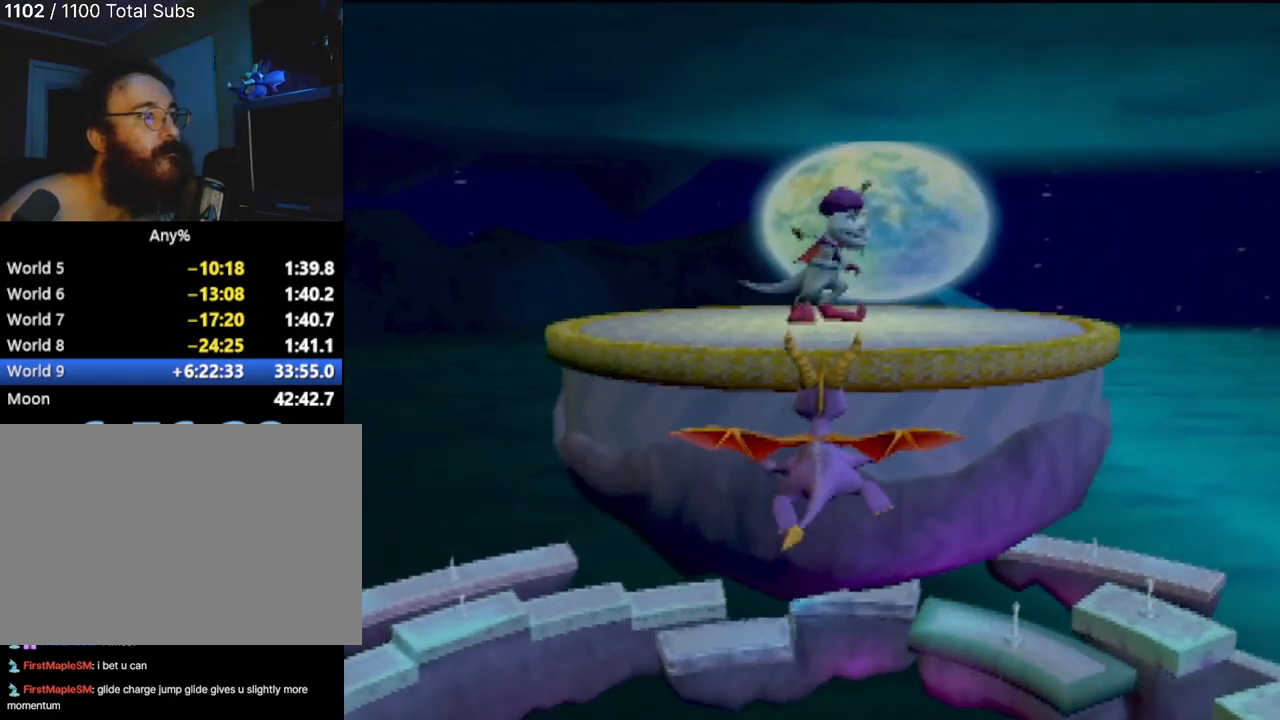
{"buttons": ["TRIANGLE"], "left_stick": "up", "events": [[184, "TRIANGLE", "down"], [184, "left_stick", "up"]]}
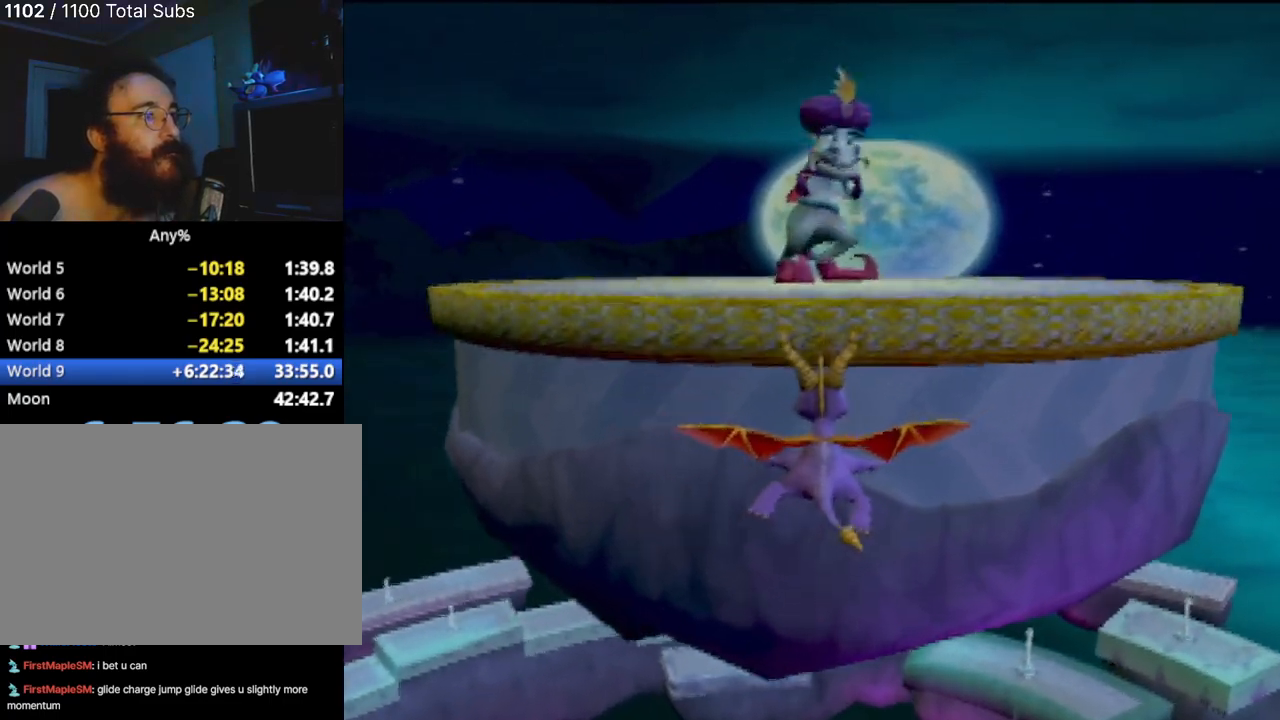
{"buttons": [], "left_stick": "up", "events": [[116, "TRIANGLE", "up"], [317, "TRIANGLE", "down"], [433, "TRIANGLE", "up"]]}
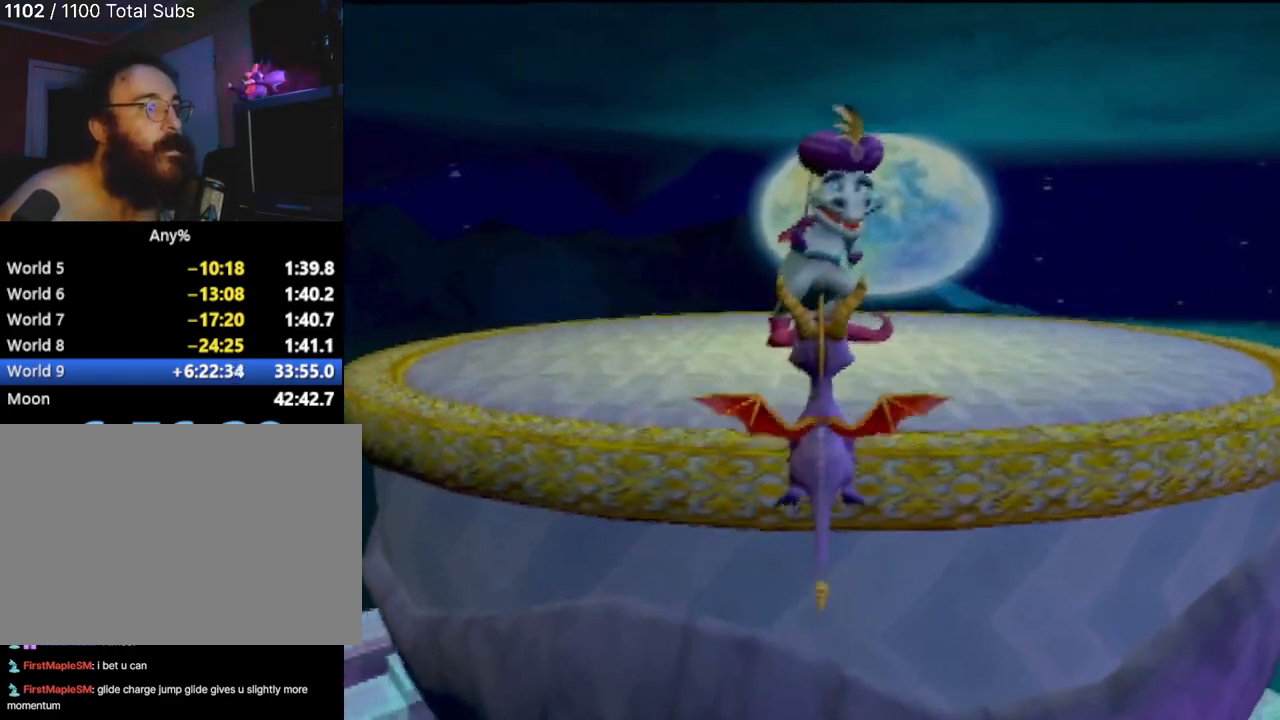
{"buttons": ["CROSS"], "left_stick": "up", "events": [[17, "TRIANGLE", "down"], [134, "TRIANGLE", "up"], [450, "CROSS", "down"]]}
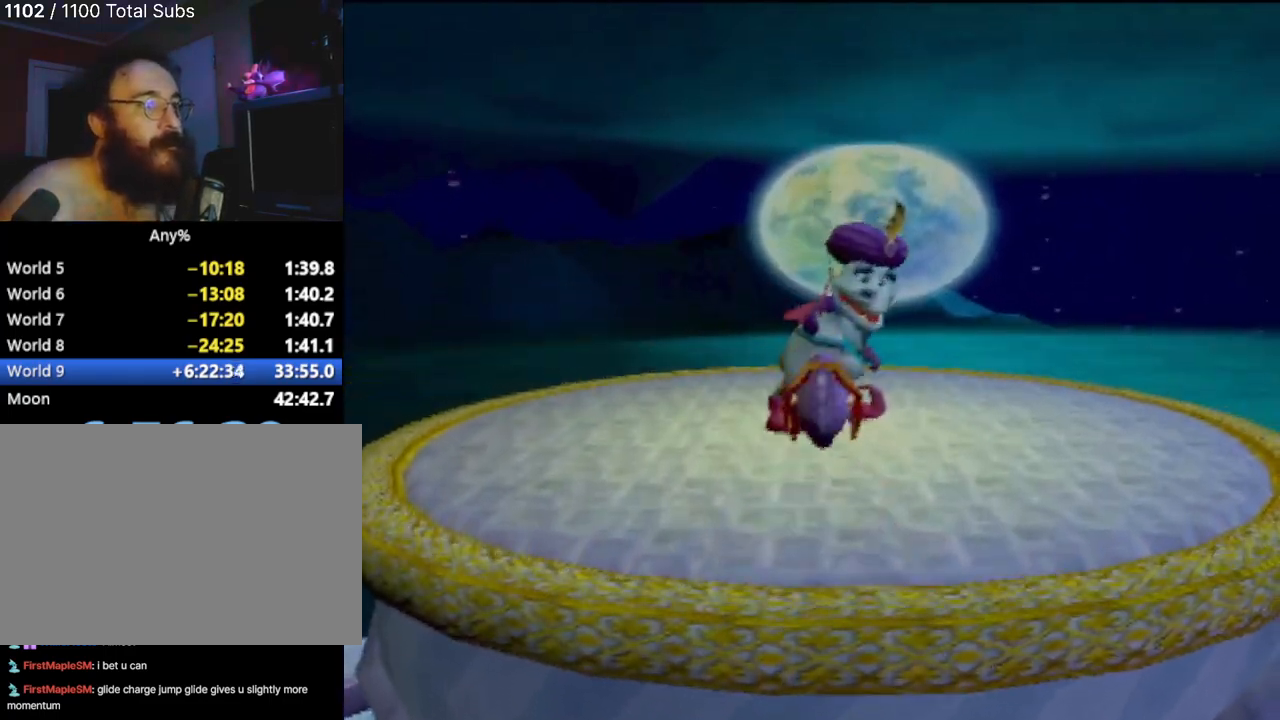
{"buttons": ["CROSS"], "left_stick": "up", "events": [[66, "CROSS", "up"], [133, "CROSS", "down"], [233, "CROSS", "up"], [333, "CROSS", "down"], [417, "CROSS", "up"], [500, "CROSS", "down"]]}
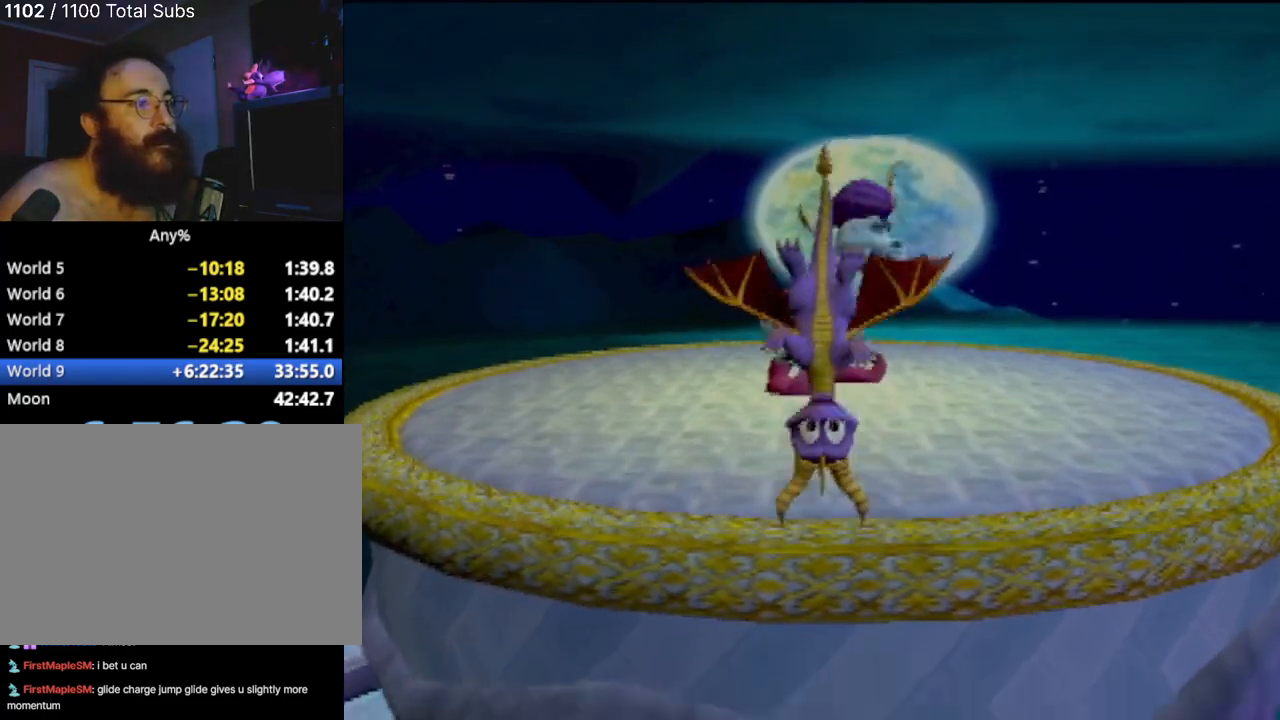
{"buttons": [], "left_stick": "center", "events": [[117, "CROSS", "up"], [334, "left_stick", "center"], [350, "CROSS", "down"], [384, "CROSS", "up"]]}
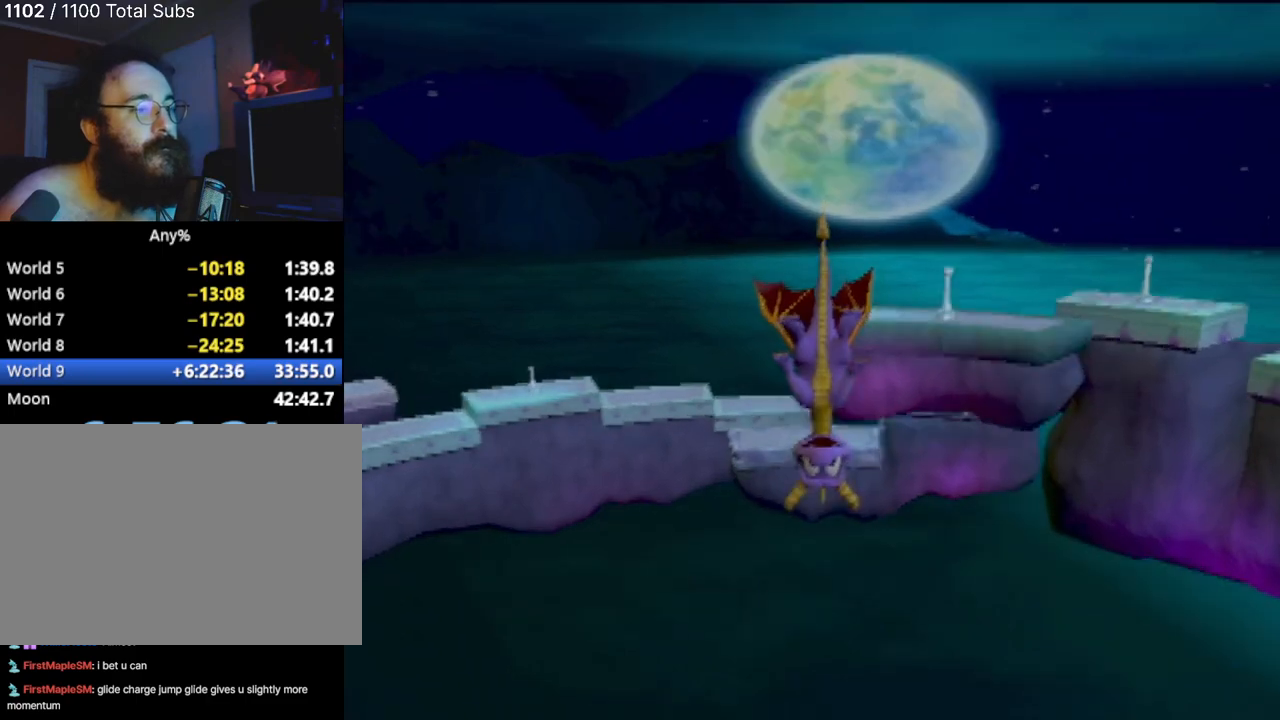
{"buttons": [], "left_stick": "center", "events": [[33, "CROSS", "down"], [100, "CROSS", "up"]]}